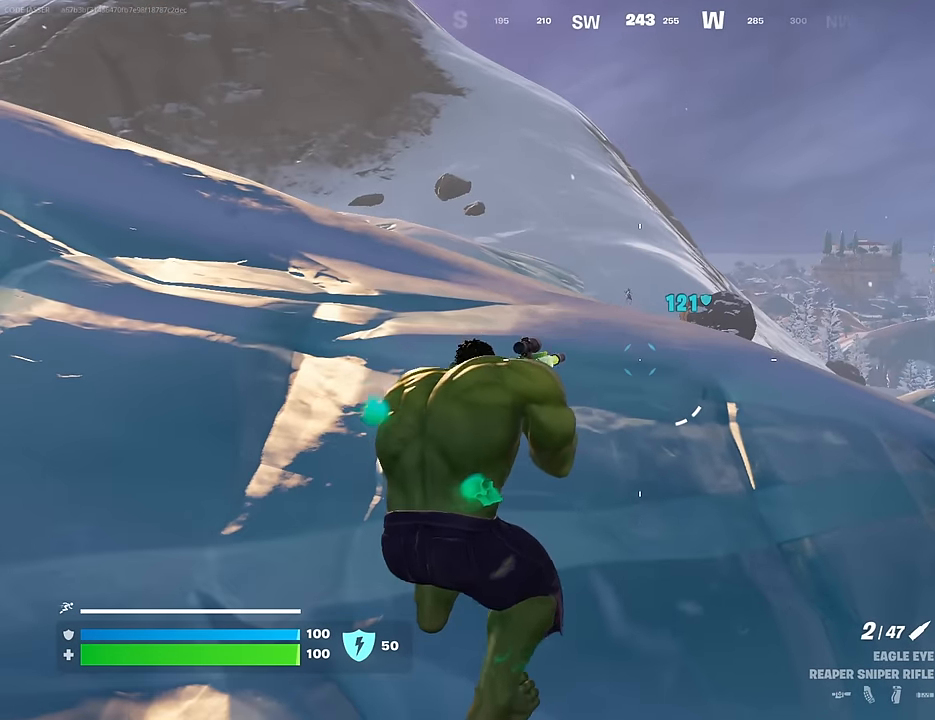
Gameplay with a controller (PlayStation layout); each line is a JSON object with the inputs held at the frame after it. "events" lists button and stick changes between this image and that frame as [ms after this image, input, new state], when the widget could be followed in between.
{"buttons": ["L2"], "left_stick": "center", "right_stick": "center", "events": [[433, "L2", "down"]]}
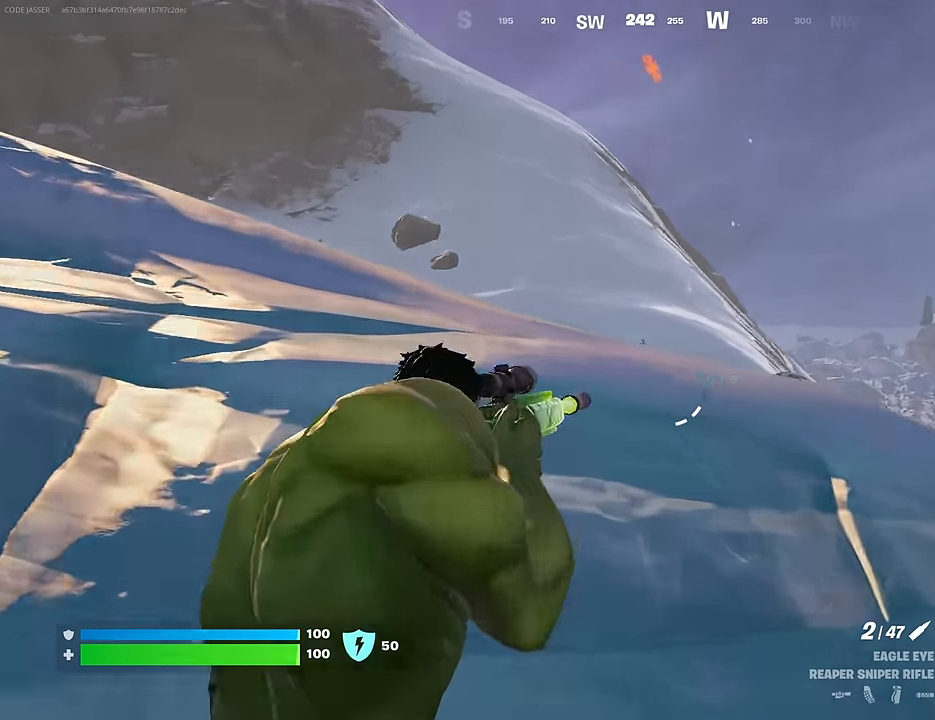
{"buttons": ["L2"], "left_stick": "center", "right_stick": "left", "events": [[50, "R3", "down"], [83, "left_stick", "up-left"], [133, "R3", "up"], [250, "right_stick", "left"], [300, "right_stick", "center"], [383, "left_stick", "center"], [417, "right_stick", "left"]]}
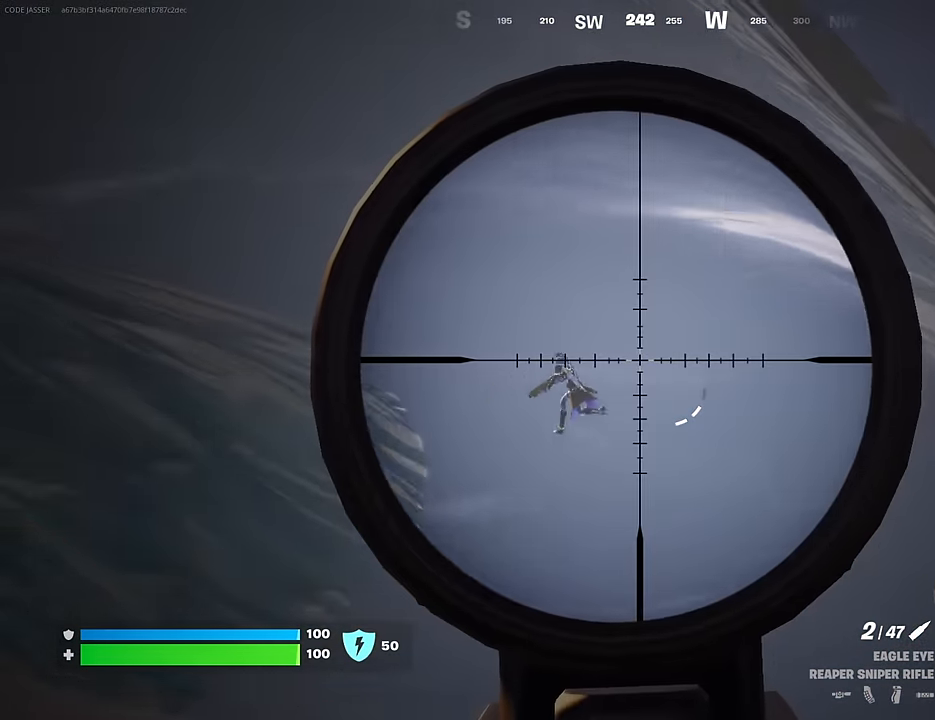
{"buttons": ["L2"], "left_stick": "right", "right_stick": "up-left", "events": [[50, "right_stick", "up-left"], [217, "right_stick", "center"], [300, "left_stick", "up"], [317, "right_stick", "up-left"], [450, "left_stick", "right"]]}
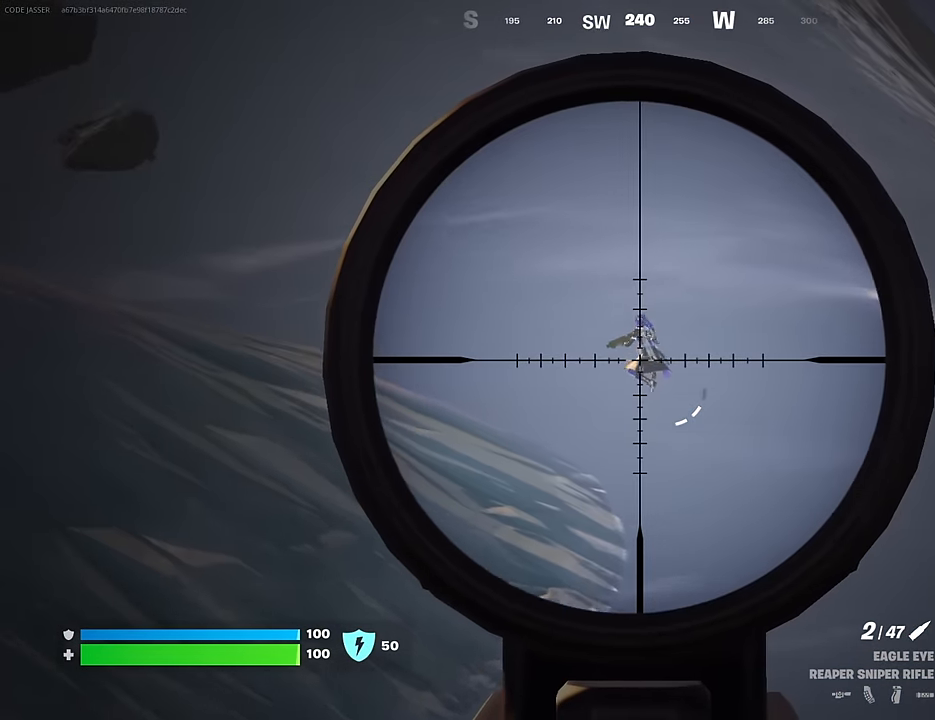
{"buttons": [], "left_stick": "center", "right_stick": "center", "events": [[17, "left_stick", "down-right"], [83, "R2", "down"], [100, "L2", "up"], [100, "R3", "down"], [133, "right_stick", "down-right"], [150, "left_stick", "down"], [183, "R2", "up"], [183, "R3", "up"], [183, "right_stick", "down"], [383, "right_stick", "center"], [500, "left_stick", "center"]]}
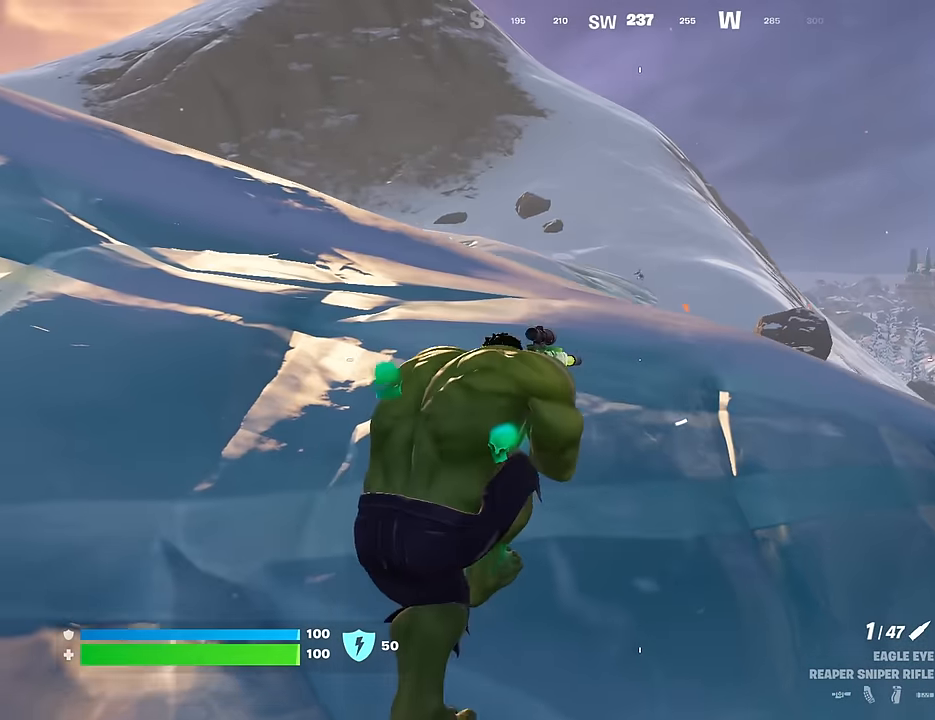
{"buttons": [], "left_stick": "center", "right_stick": "center", "events": []}
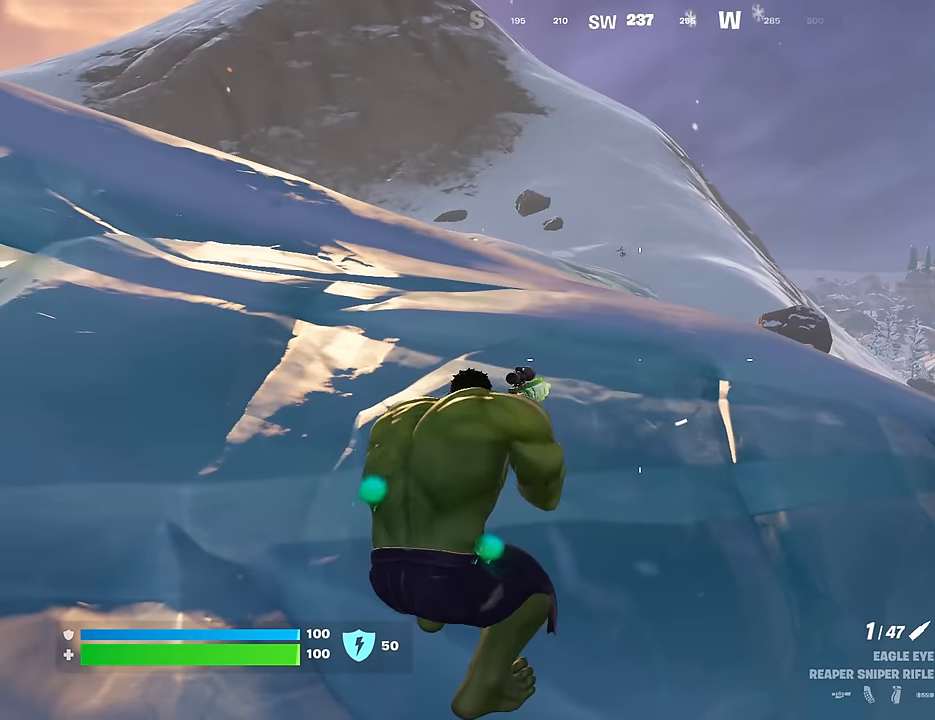
{"buttons": ["R3"], "left_stick": "up-left", "right_stick": "center", "events": [[267, "left_stick", "up-left"], [333, "right_stick", "up"], [433, "R3", "down"], [433, "right_stick", "center"]]}
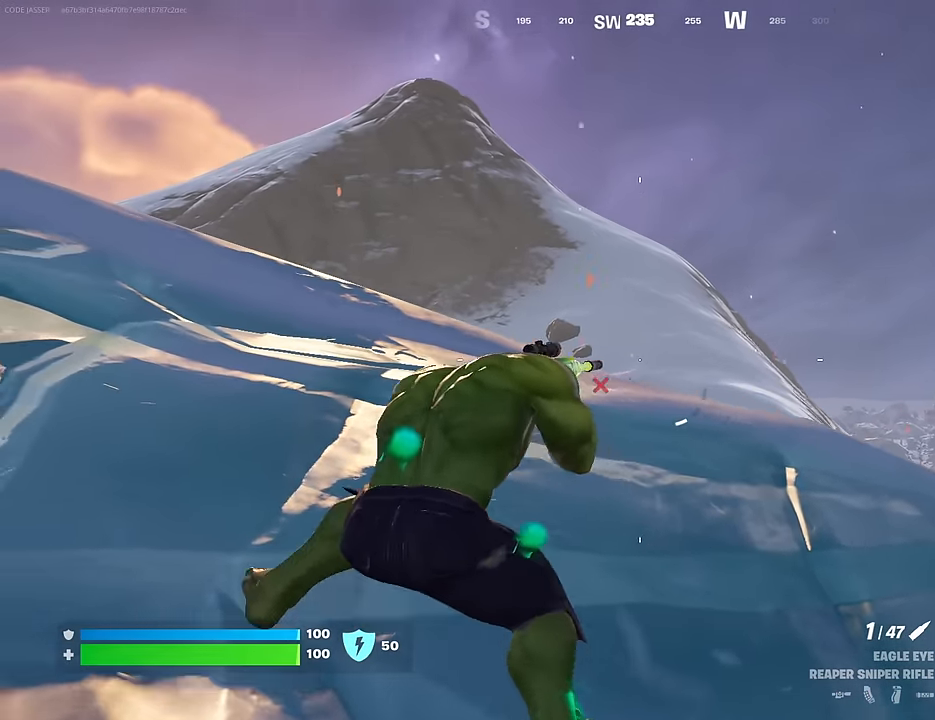
{"buttons": ["L2"], "left_stick": "up-left", "right_stick": "center", "events": [[17, "R3", "up"], [233, "L2", "down"], [300, "right_stick", "left"], [500, "right_stick", "center"]]}
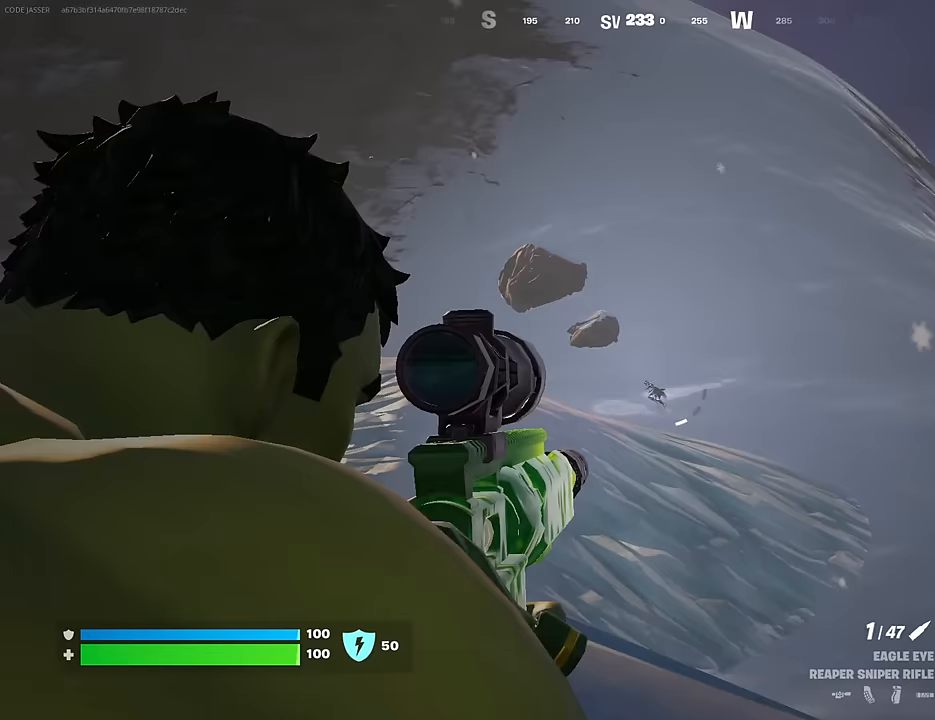
{"buttons": ["L2"], "left_stick": "up-left", "right_stick": "left", "events": [[83, "right_stick", "down"], [150, "right_stick", "down-left"], [250, "right_stick", "left"]]}
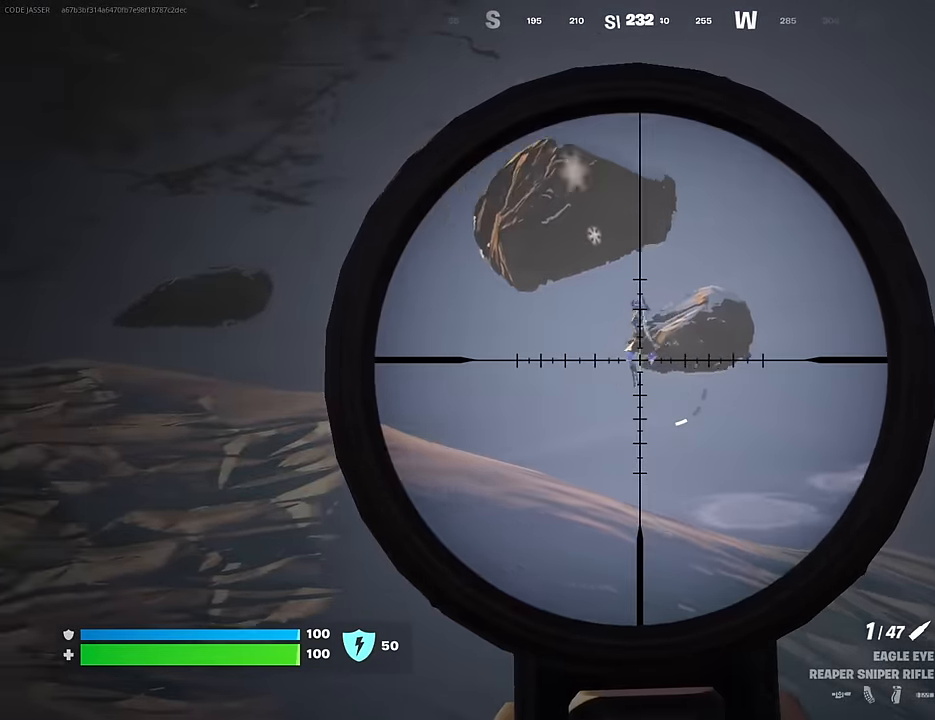
{"buttons": [], "left_stick": "up-left", "right_stick": "down-left", "events": [[17, "right_stick", "up-left"], [83, "L2", "up"], [83, "R2", "down"], [100, "L3", "down"], [133, "right_stick", "down"], [167, "R2", "up"], [200, "L3", "up"], [200, "right_stick", "down-left"]]}
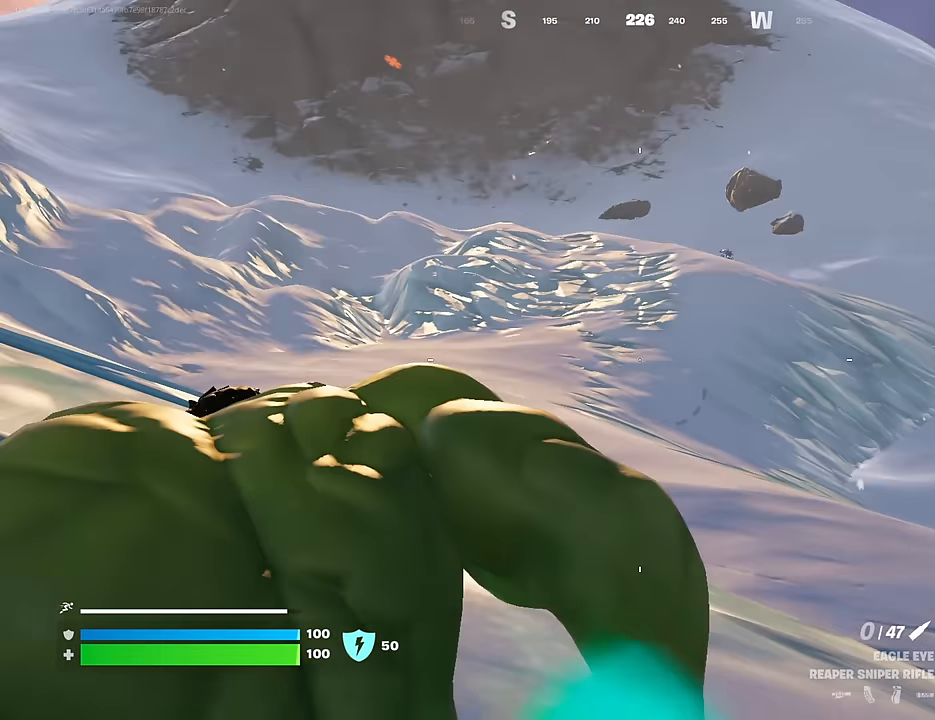
{"buttons": [], "left_stick": "up-left", "right_stick": "up-left", "events": [[50, "right_stick", "left"], [233, "right_stick", "center"], [283, "CROSS", "down"], [350, "CROSS", "up"], [433, "right_stick", "up-left"]]}
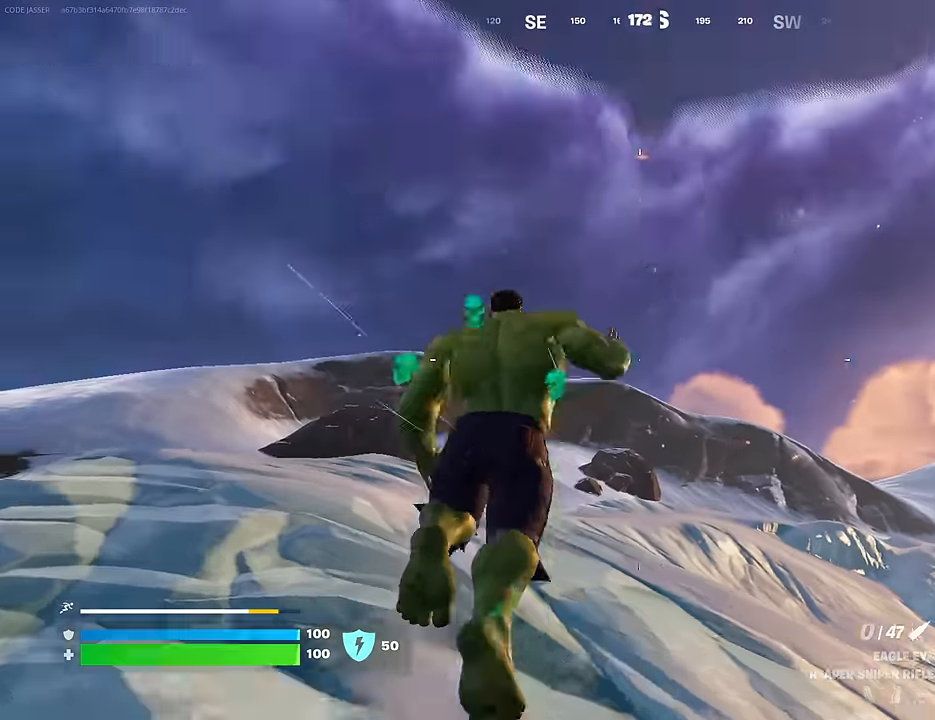
{"buttons": [], "left_stick": "up-left", "right_stick": "center", "events": [[33, "right_stick", "center"], [50, "CROSS", "down"], [117, "CROSS", "up"], [200, "left_stick", "center"], [217, "R3", "down"], [217, "right_stick", "down-right"], [300, "R3", "up"], [400, "right_stick", "center"], [500, "left_stick", "up-left"]]}
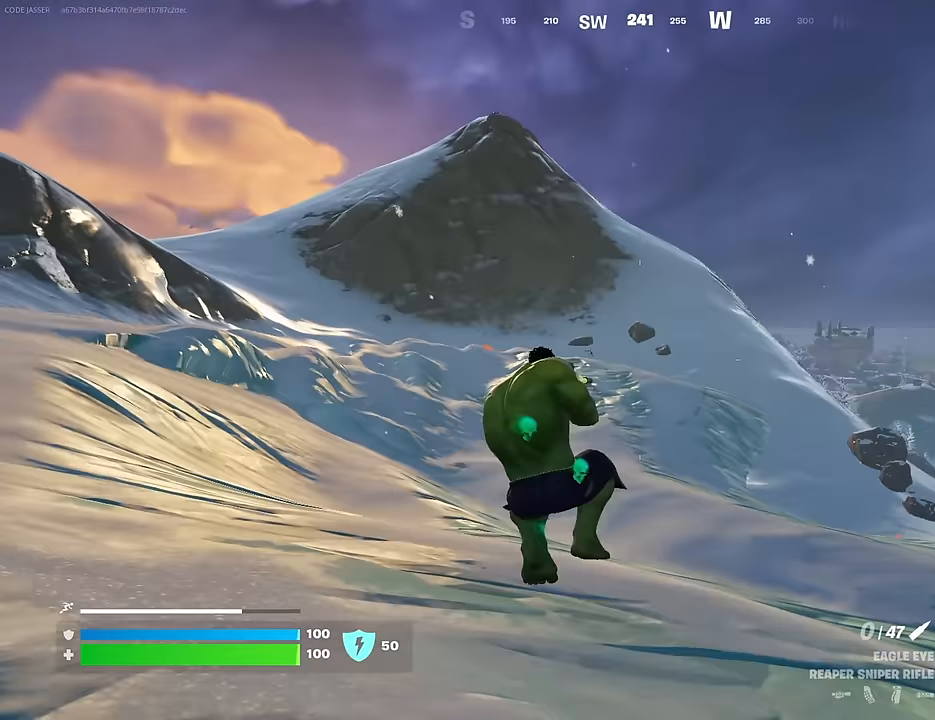
{"buttons": [], "left_stick": "up-left", "right_stick": "center", "events": [[33, "SQUARE", "down"], [83, "SQUARE", "up"], [317, "CROSS", "down"], [367, "CROSS", "up"]]}
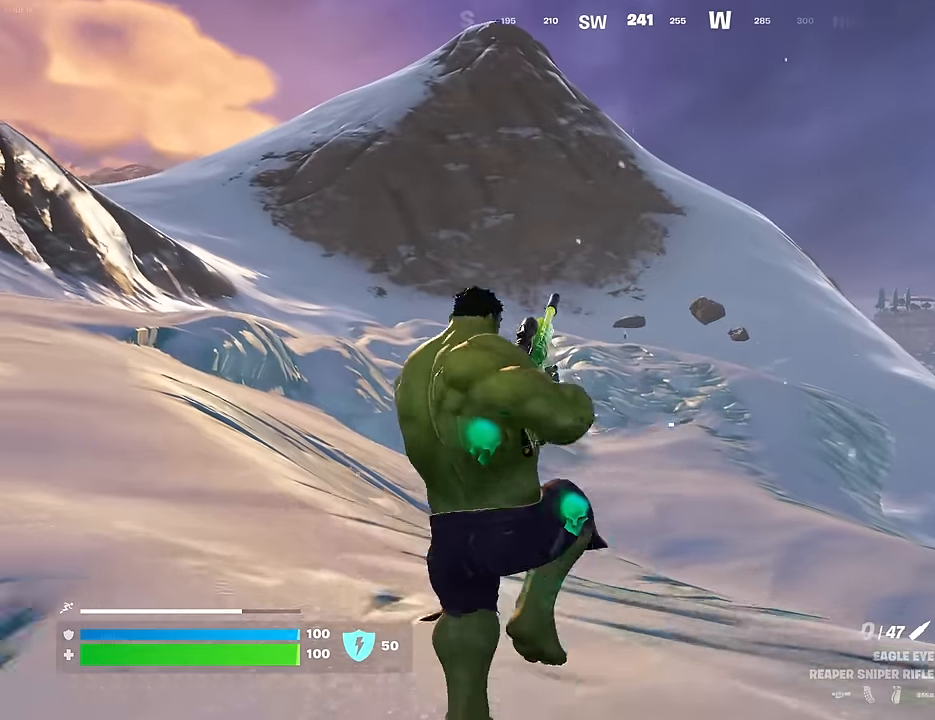
{"buttons": [], "left_stick": "up-left", "right_stick": "center", "events": [[183, "R3", "down"], [267, "R3", "up"]]}
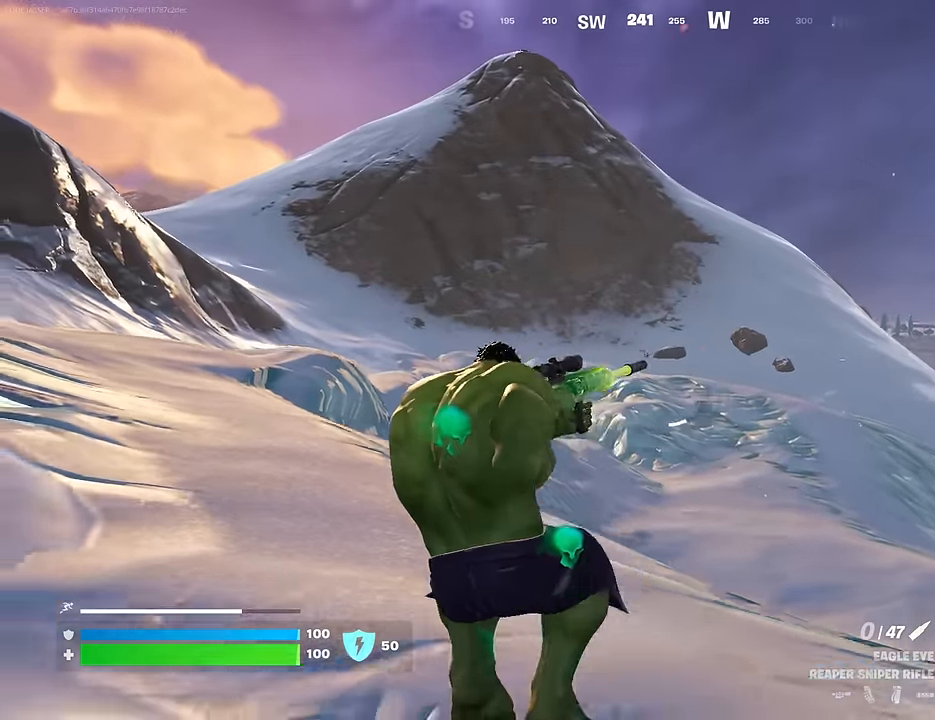
{"buttons": [], "left_stick": "up-left", "right_stick": "center", "events": [[33, "right_stick", "down-right"], [167, "right_stick", "center"], [350, "CROSS", "down"], [417, "CROSS", "up"]]}
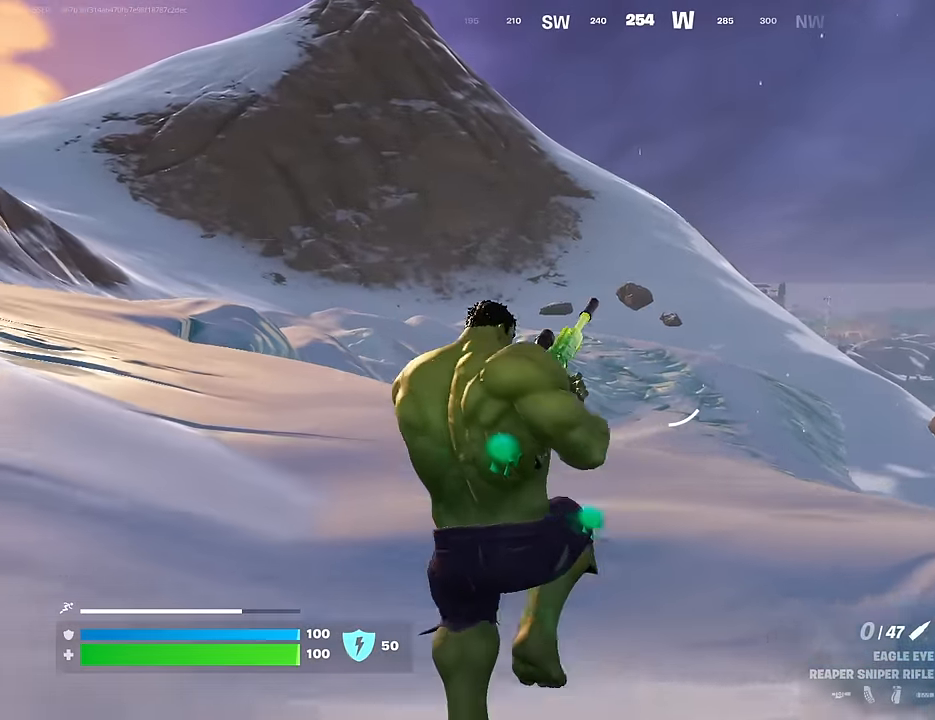
{"buttons": [], "left_stick": "up-left", "right_stick": "center", "events": [[283, "right_stick", "left"], [367, "right_stick", "center"]]}
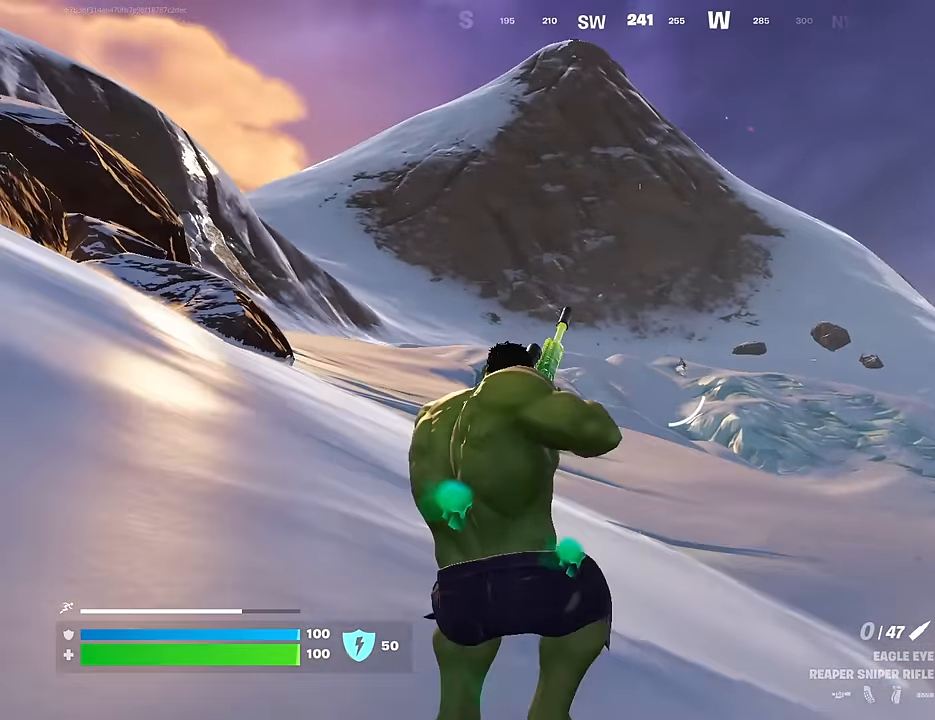
{"buttons": ["L2"], "left_stick": "up-left", "right_stick": "center", "events": [[183, "L2", "down"], [350, "right_stick", "right"], [417, "right_stick", "center"]]}
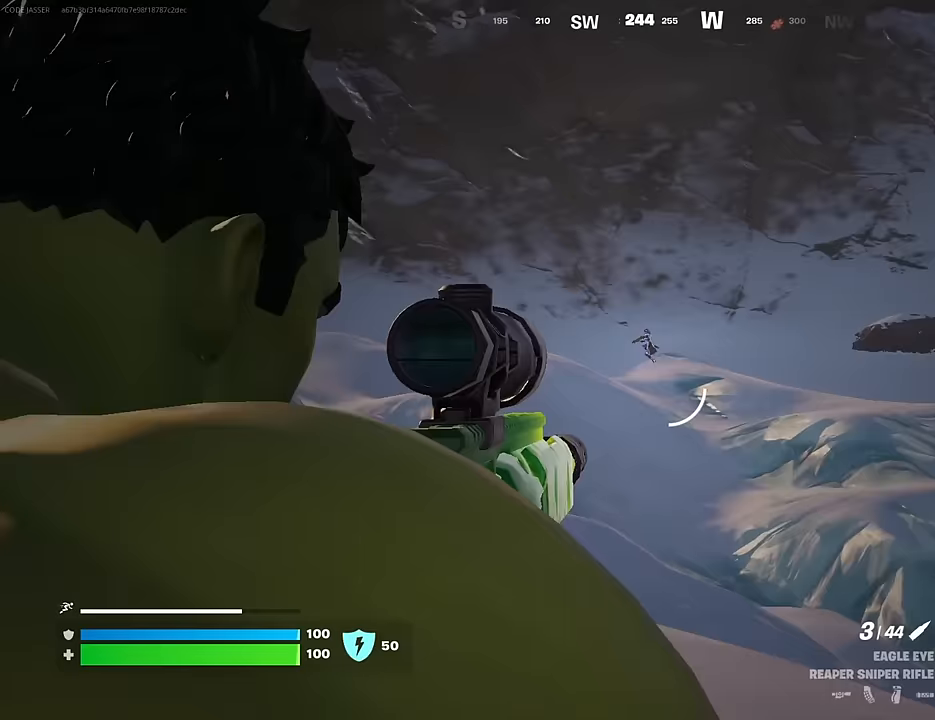
{"buttons": [], "left_stick": "up-left", "right_stick": "down-left", "events": [[50, "right_stick", "up-left"], [333, "R2", "down"], [350, "L2", "up"], [350, "L3", "down"], [350, "right_stick", "down-right"], [400, "R2", "up"], [417, "L3", "up"], [450, "right_stick", "down-left"]]}
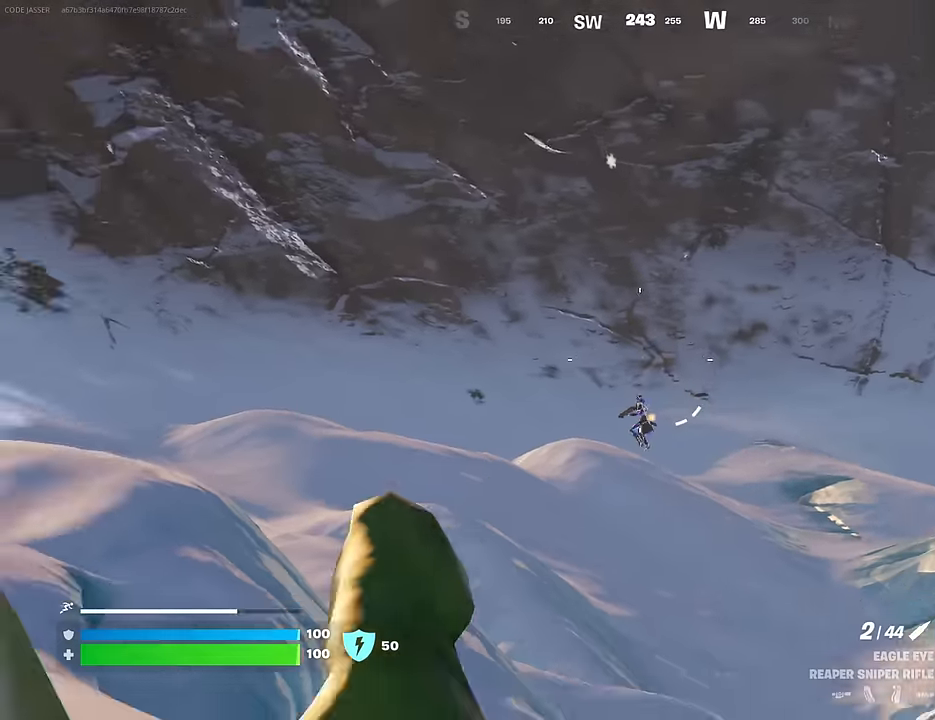
{"buttons": [], "left_stick": "up-left", "right_stick": "center", "events": [[117, "right_stick", "center"]]}
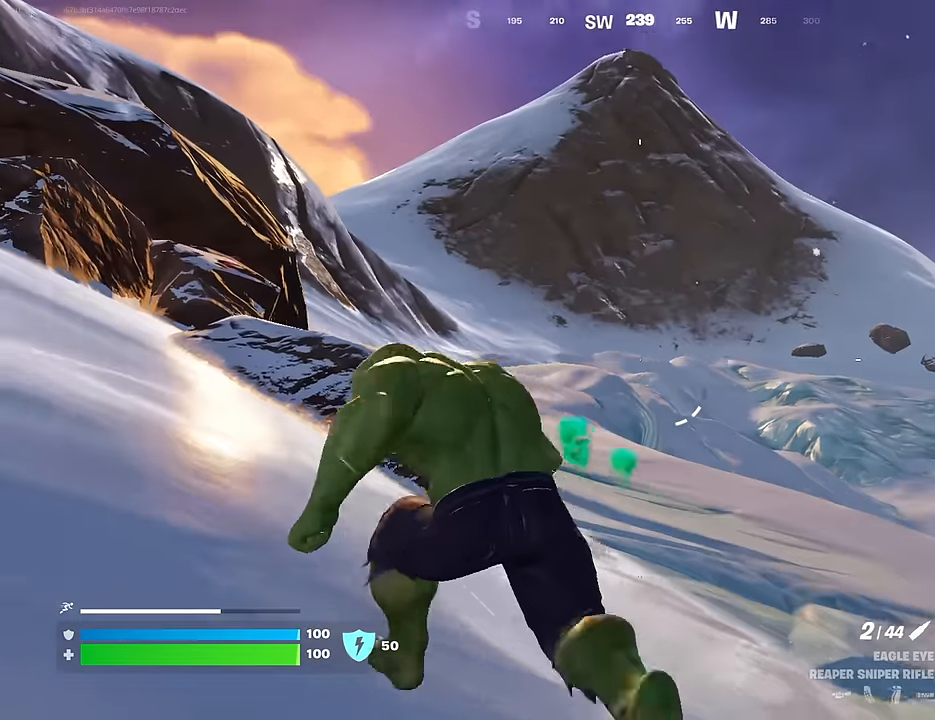
{"buttons": [], "left_stick": "up-left", "right_stick": "center", "events": []}
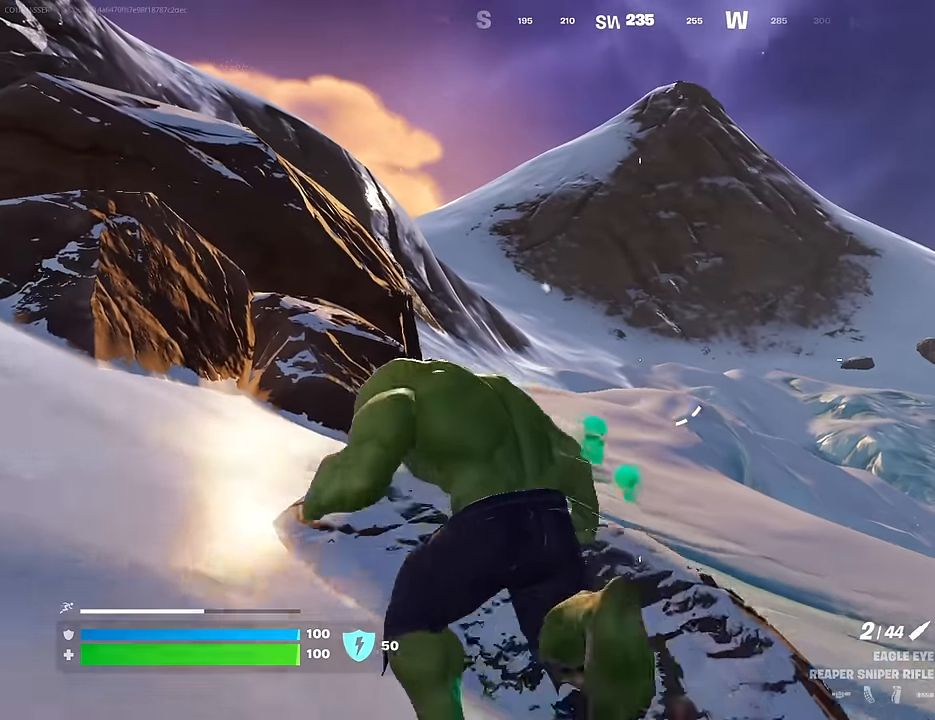
{"buttons": [], "left_stick": "up", "right_stick": "center", "events": [[183, "left_stick", "up"]]}
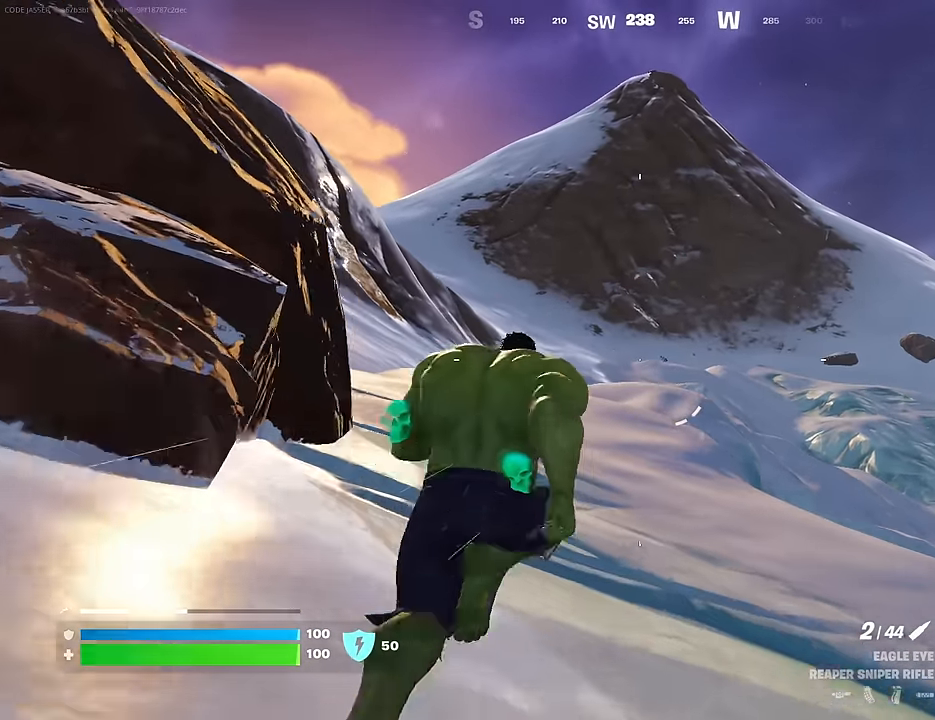
{"buttons": ["L2"], "left_stick": "up-left", "right_stick": "center", "events": [[150, "left_stick", "up-left"], [450, "L2", "down"]]}
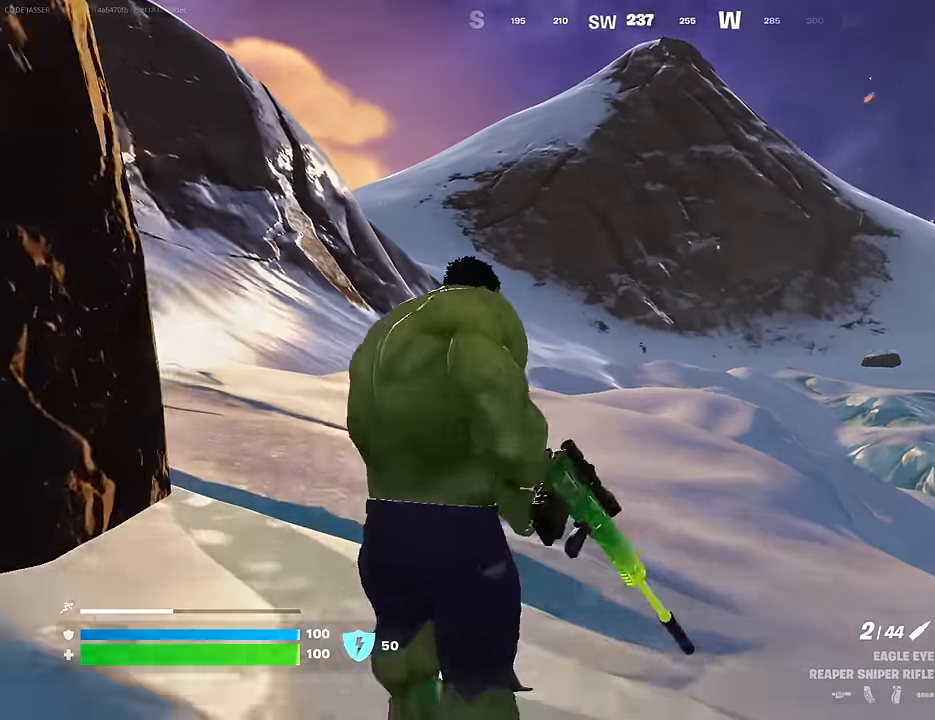
{"buttons": ["L2"], "left_stick": "up", "right_stick": "left", "events": [[67, "right_stick", "up-left"], [333, "right_stick", "center"], [433, "right_stick", "left"], [483, "left_stick", "up"]]}
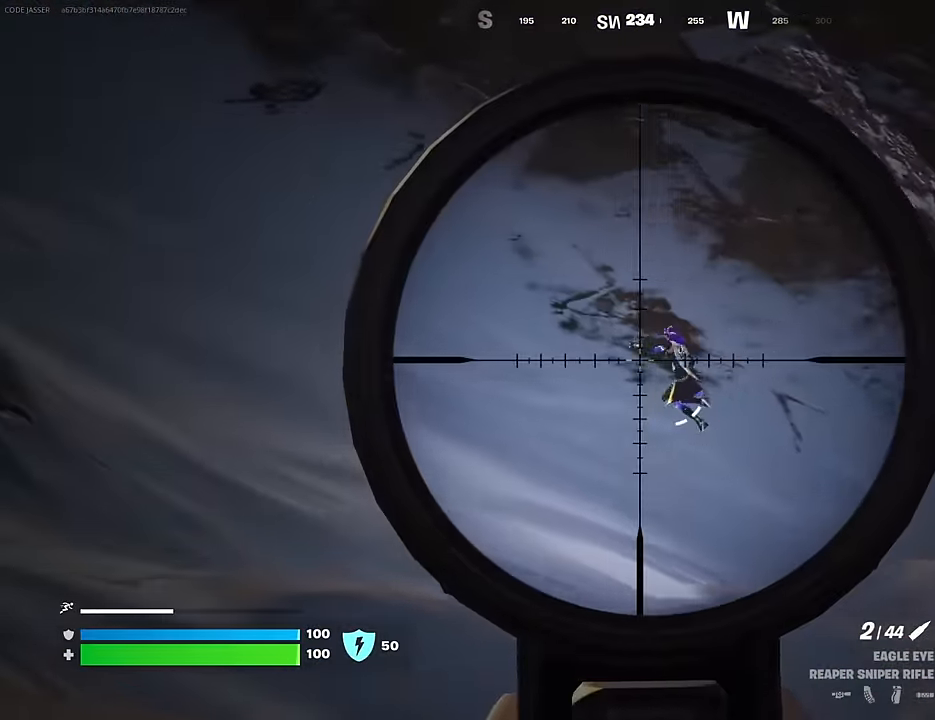
{"buttons": [], "left_stick": "up", "right_stick": "center", "events": [[33, "L2", "up"], [33, "L3", "down"], [33, "R2", "down"], [67, "right_stick", "center"], [100, "L3", "up"], [117, "R2", "up"], [133, "right_stick", "down"], [250, "R1", "down"], [250, "right_stick", "center"], [317, "R1", "up"], [383, "R1", "down"], [483, "R1", "up"]]}
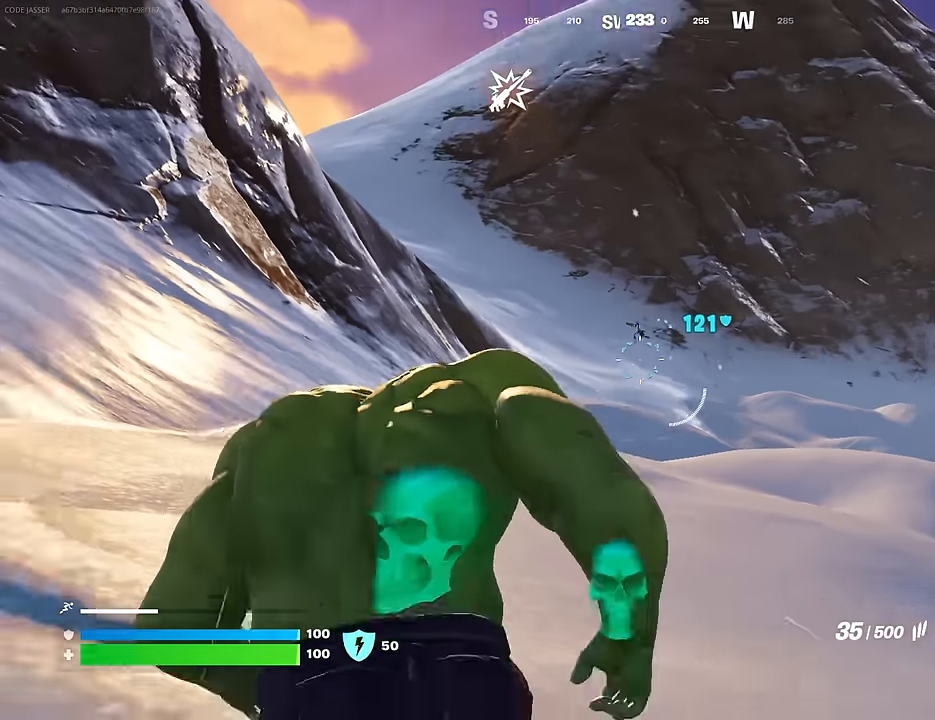
{"buttons": ["L2", "R2", "R3"], "left_stick": "center", "right_stick": "center", "events": [[50, "right_stick", "up-left"], [67, "L2", "down"], [117, "right_stick", "center"], [350, "right_stick", "up"], [400, "R2", "down"], [417, "left_stick", "center"], [467, "R3", "down"], [467, "right_stick", "center"]]}
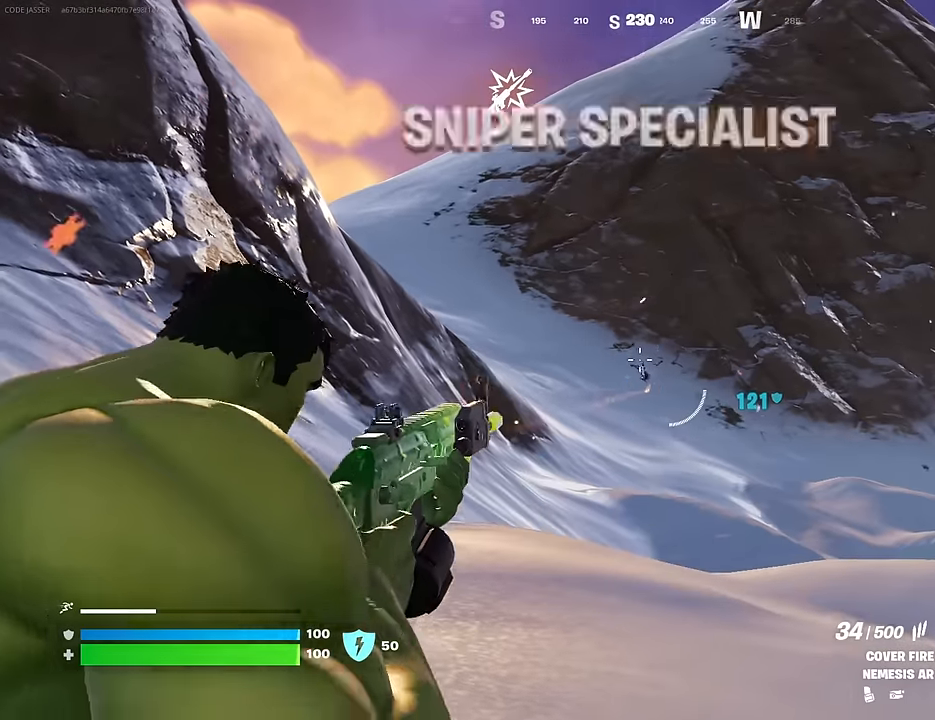
{"buttons": ["L2", "R2"], "left_stick": "center", "right_stick": "left", "events": [[33, "R3", "up"], [50, "right_stick", "down-left"], [183, "right_stick", "center"], [317, "right_stick", "down"], [467, "right_stick", "left"]]}
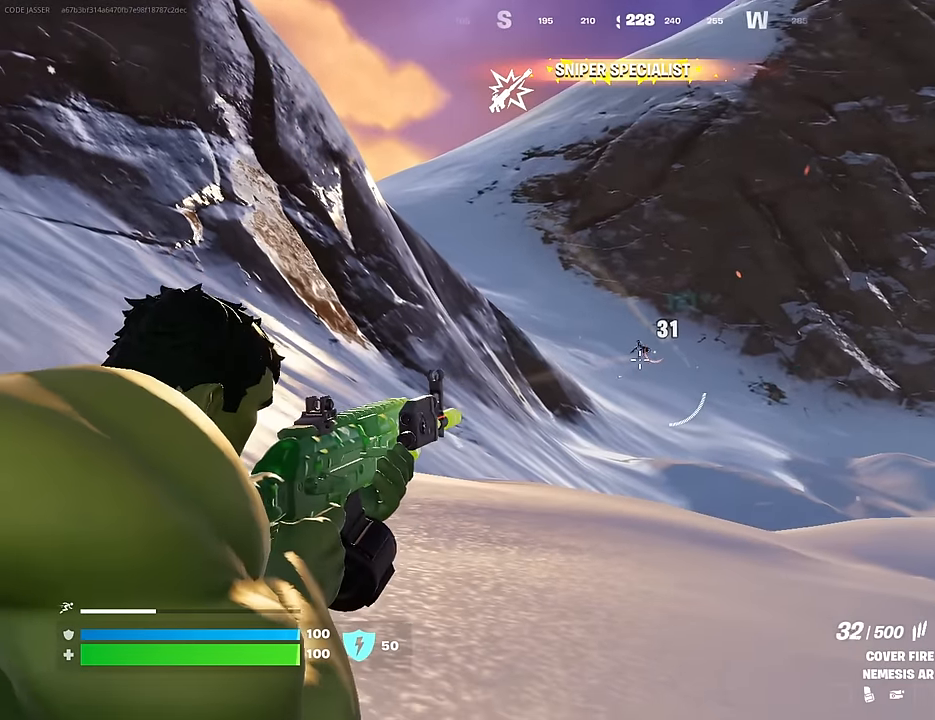
{"buttons": ["L2", "R2"], "left_stick": "center", "right_stick": "up-left", "events": [[33, "right_stick", "center"], [100, "right_stick", "up-left"], [217, "right_stick", "center"], [333, "right_stick", "up-left"]]}
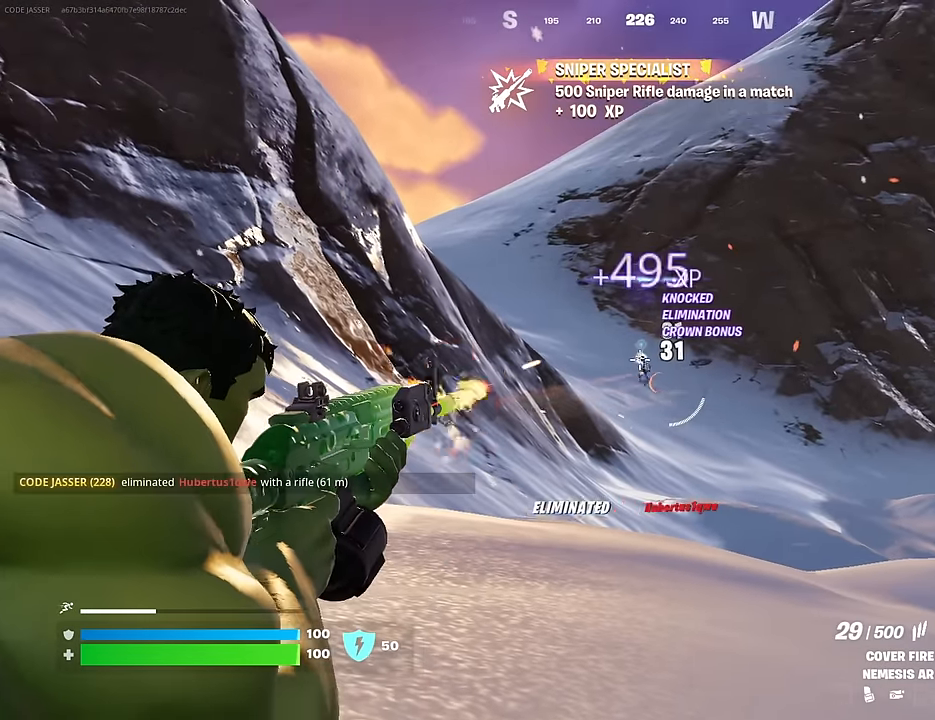
{"buttons": [], "left_stick": "up", "right_stick": "center", "events": [[100, "right_stick", "center"], [117, "left_stick", "up"], [133, "L3", "down"], [150, "L2", "up"], [167, "R2", "up"], [183, "right_stick", "down"], [233, "L3", "up"], [283, "right_stick", "right"], [333, "right_stick", "center"], [367, "CROSS", "down"], [450, "CROSS", "up"]]}
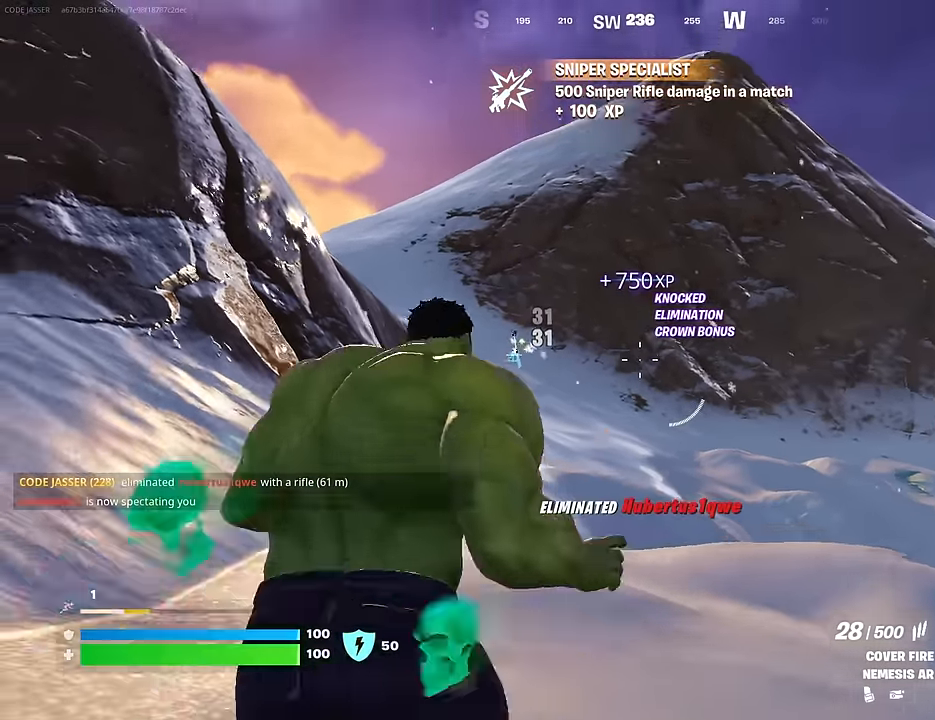
{"buttons": [], "left_stick": "up-left", "right_stick": "down-right", "events": [[33, "right_stick", "up"], [117, "right_stick", "center"], [133, "CROSS", "down"], [217, "CROSS", "up"], [300, "right_stick", "down-right"], [417, "left_stick", "up-left"]]}
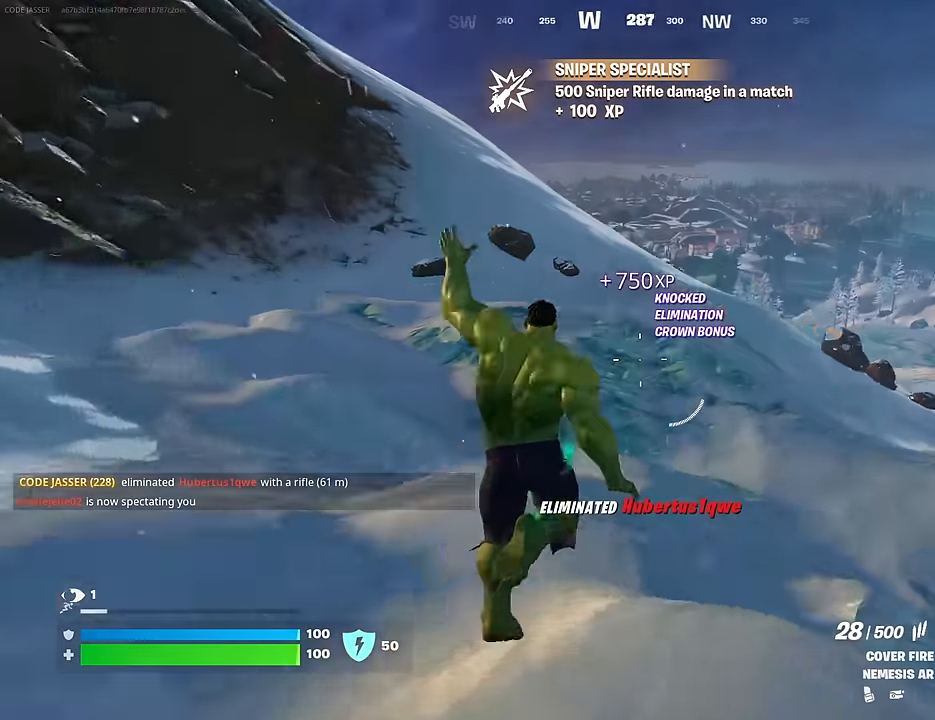
{"buttons": [], "left_stick": "up-left", "right_stick": "up-left", "events": [[33, "right_stick", "center"], [83, "left_stick", "left"], [117, "L1", "down"], [200, "L1", "up"], [267, "L1", "down"], [350, "L1", "up"], [417, "left_stick", "up-left"], [467, "right_stick", "up-left"]]}
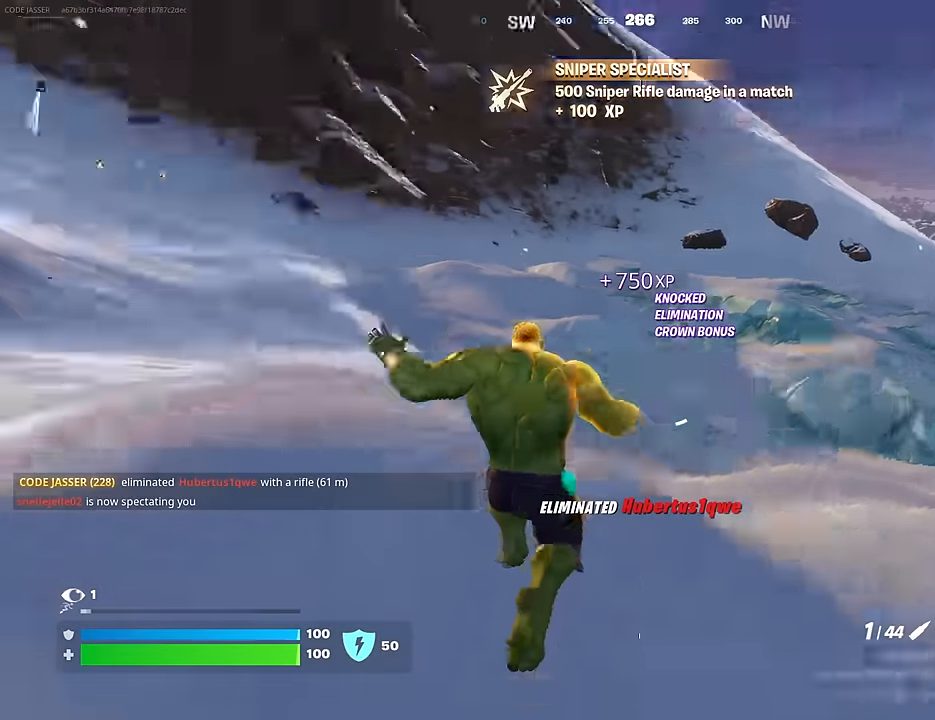
{"buttons": [], "left_stick": "up-right", "right_stick": "center", "events": [[117, "right_stick", "center"], [217, "CROSS", "down"], [283, "CROSS", "up"], [300, "left_stick", "center"], [450, "SQUARE", "down"], [450, "left_stick", "up-right"], [500, "SQUARE", "up"]]}